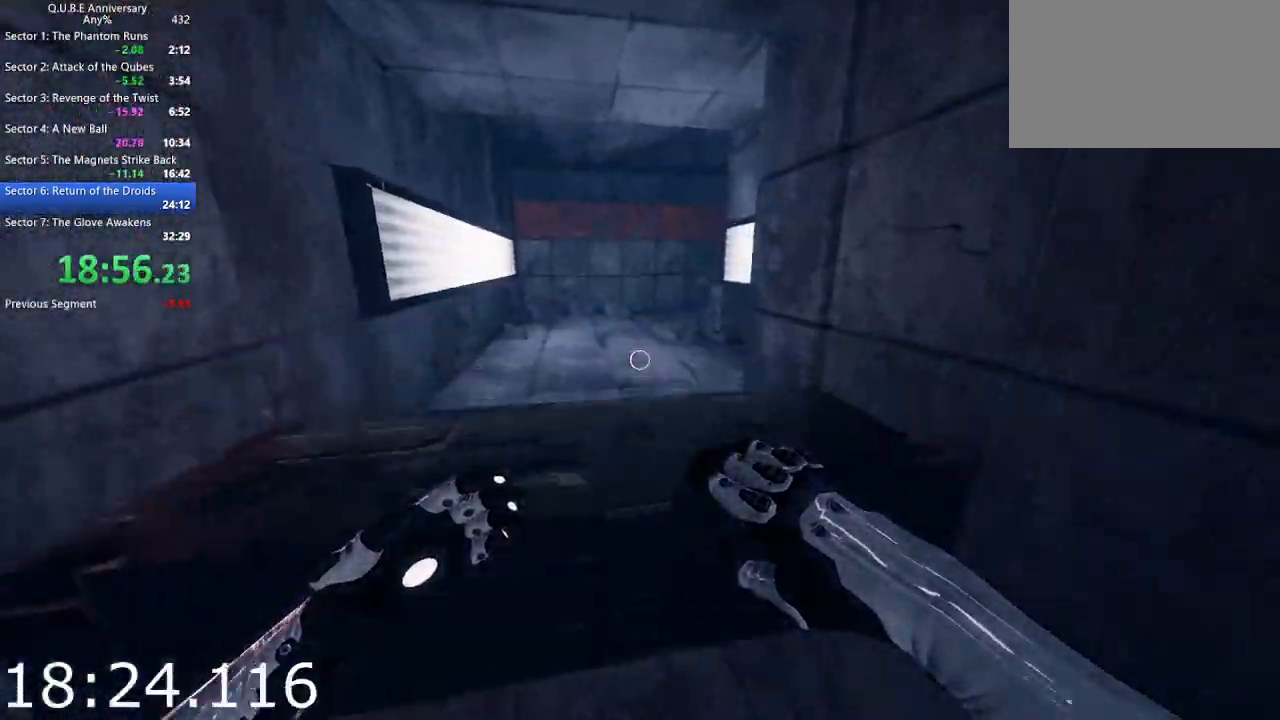
Gameplay with keyboard and mouse; each line is a JSON object with the keys and mouse buttons held at the frame after it. "events" lists presses ("down") and releases ("up") of "1", "2", "3", "4", "5", "a", "alt", "c", "ctrl", "d", "e", "escape", "f", "q", "r", "s", "shift", "space", "tab", "v", "w", "x", "z", "mouse_left", "mouse_middle", "mouse_right", "mouse_wheel_up" and "mouse_wheel_down" between this image and that frame as [ms after this image, input, new state], when the widget could be followed in between. "mouse_left", "mouse_middle", "mouse_right", "mouse_wheel_up", "mouse_wheel_down" = the "left", "middle", "right", "wheel_up", "wheel_down" buttons of the "mouse" list. No other keys are recorded. Not read: mouse_move.
{"keys": ["a", "w"], "mouse": [], "events": [[133, "space", "down"], [283, "space", "up"], [467, "a", "down"]]}
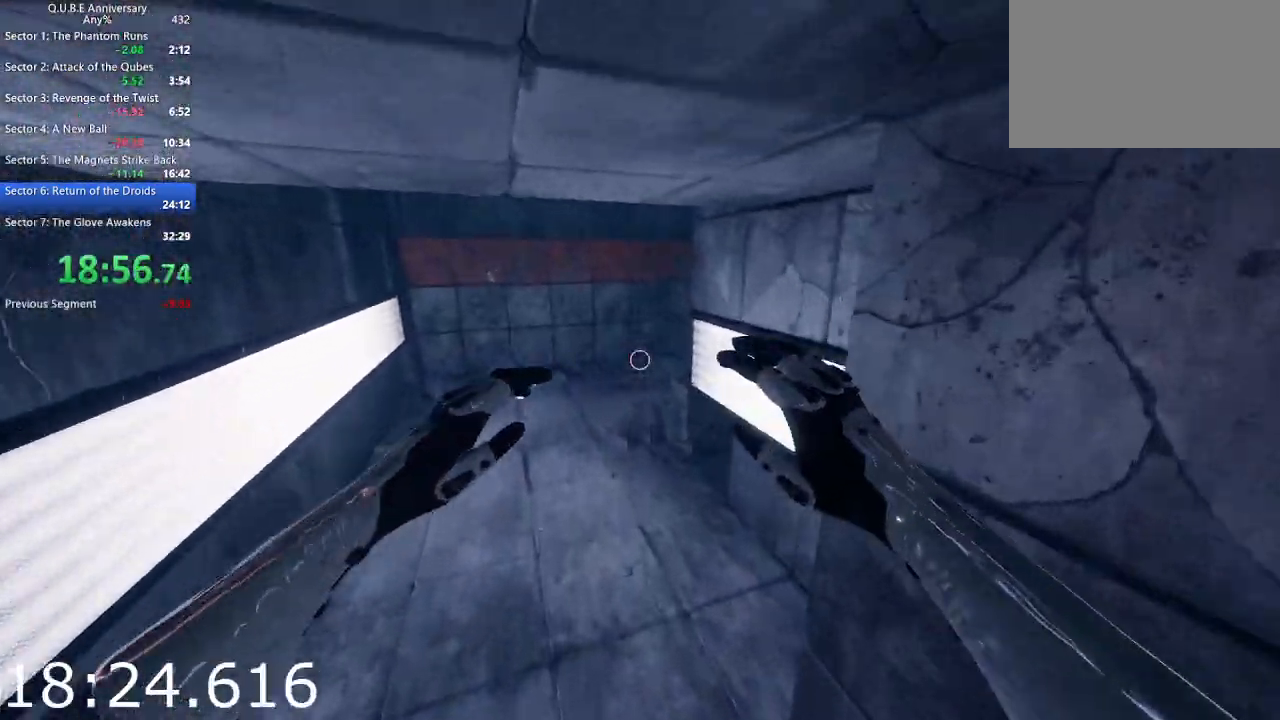
{"keys": ["w"], "mouse": [], "events": [[67, "a", "up"], [200, "a", "down"], [300, "a", "up"]]}
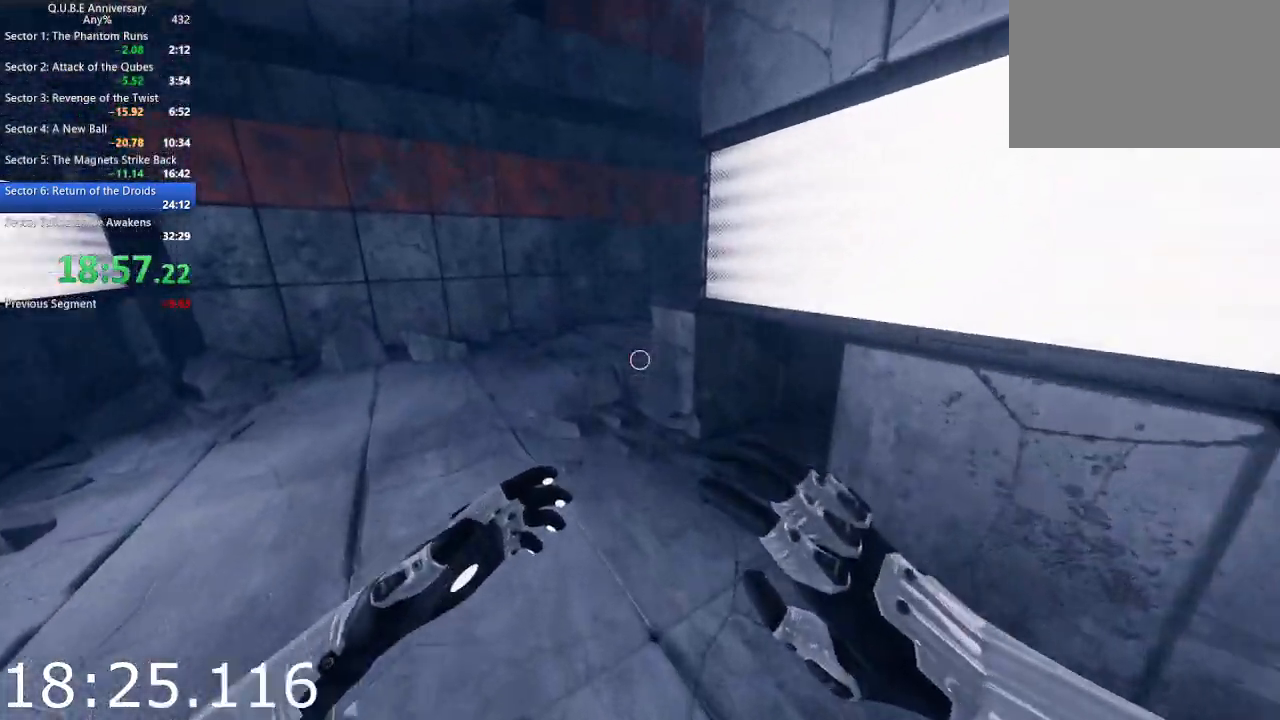
{"keys": ["w"], "mouse": [], "events": [[317, "space", "down"], [400, "space", "up"]]}
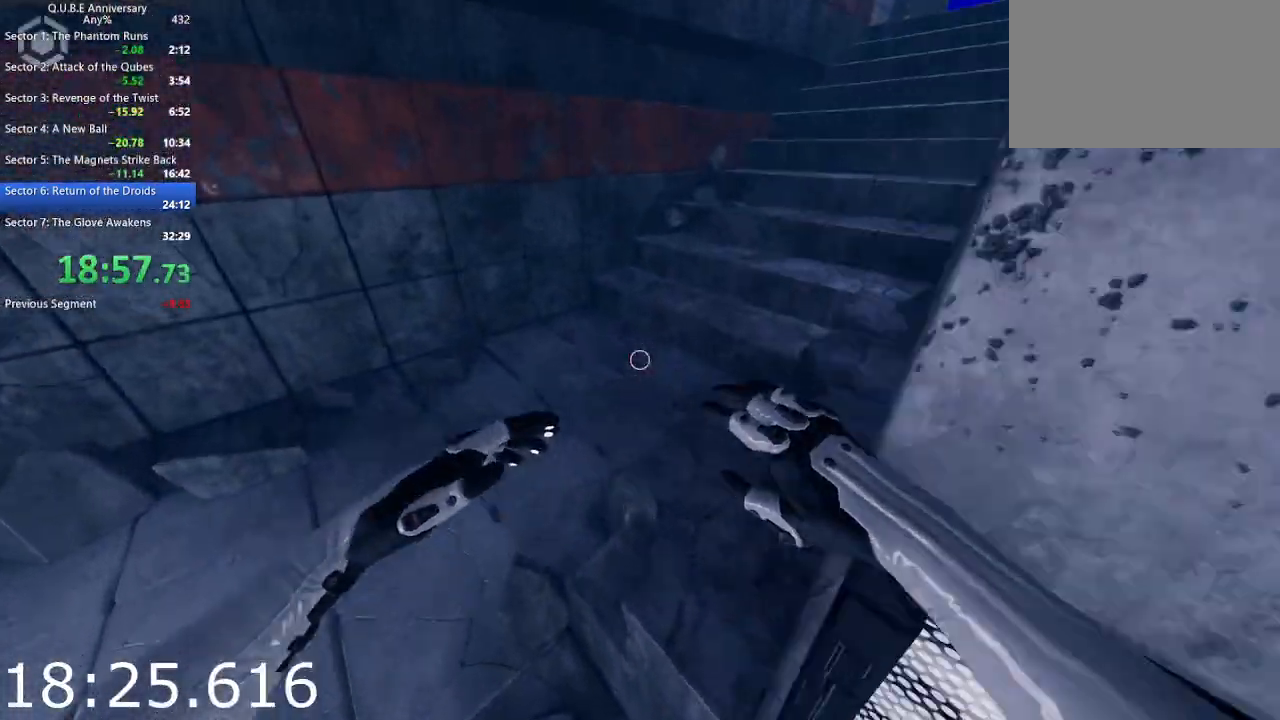
{"keys": ["w"], "mouse": [], "events": [[133, "d", "down"], [467, "d", "up"]]}
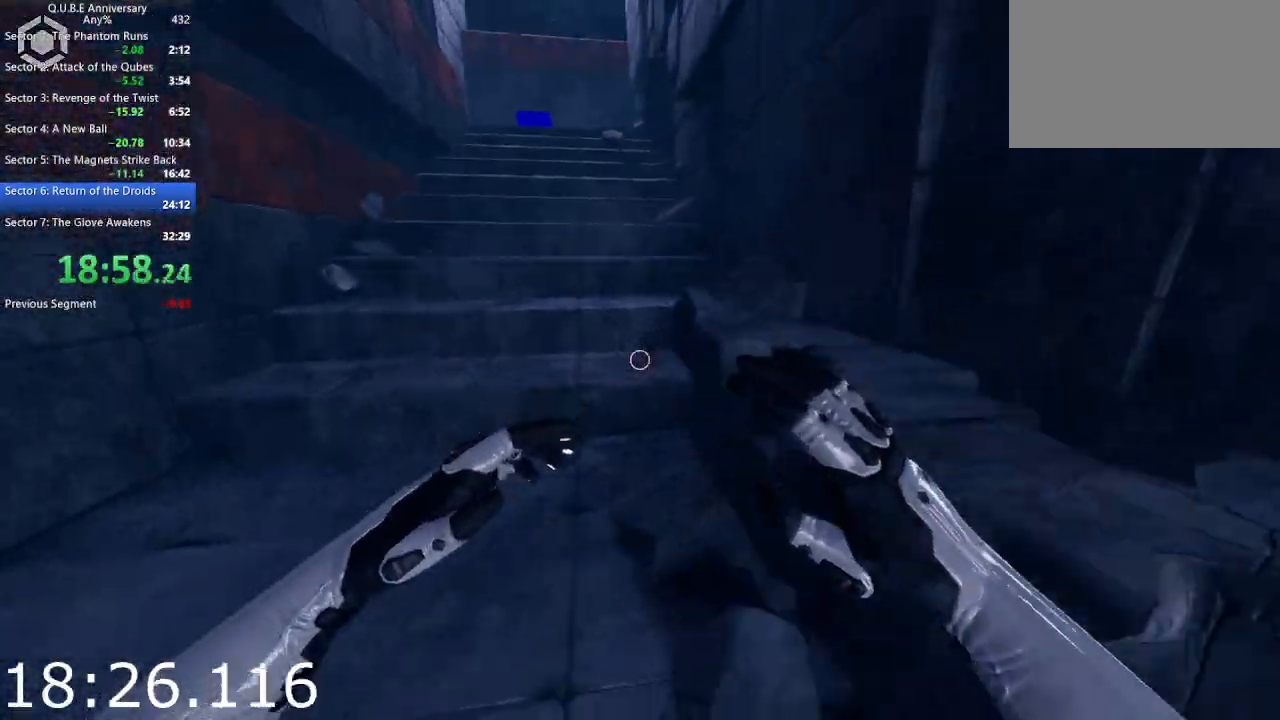
{"keys": ["w"], "mouse": [], "events": []}
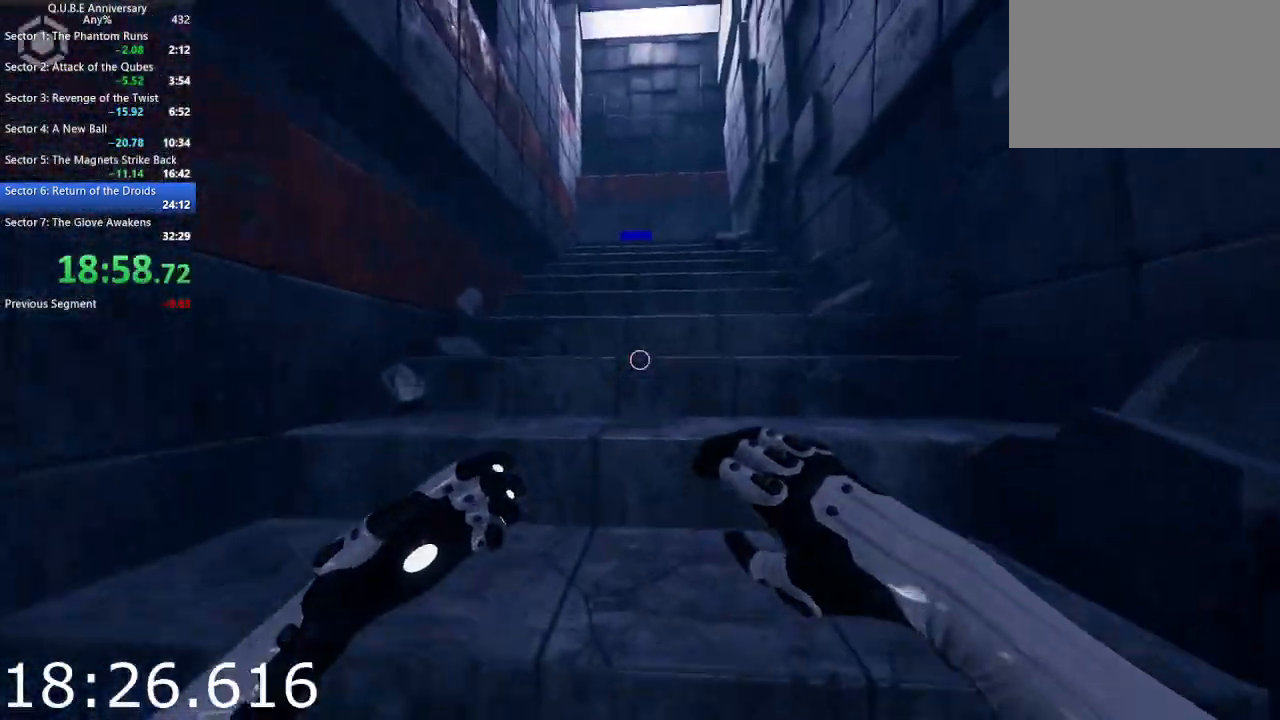
{"keys": ["w"], "mouse": [], "events": [[167, "space", "down"], [267, "space", "up"]]}
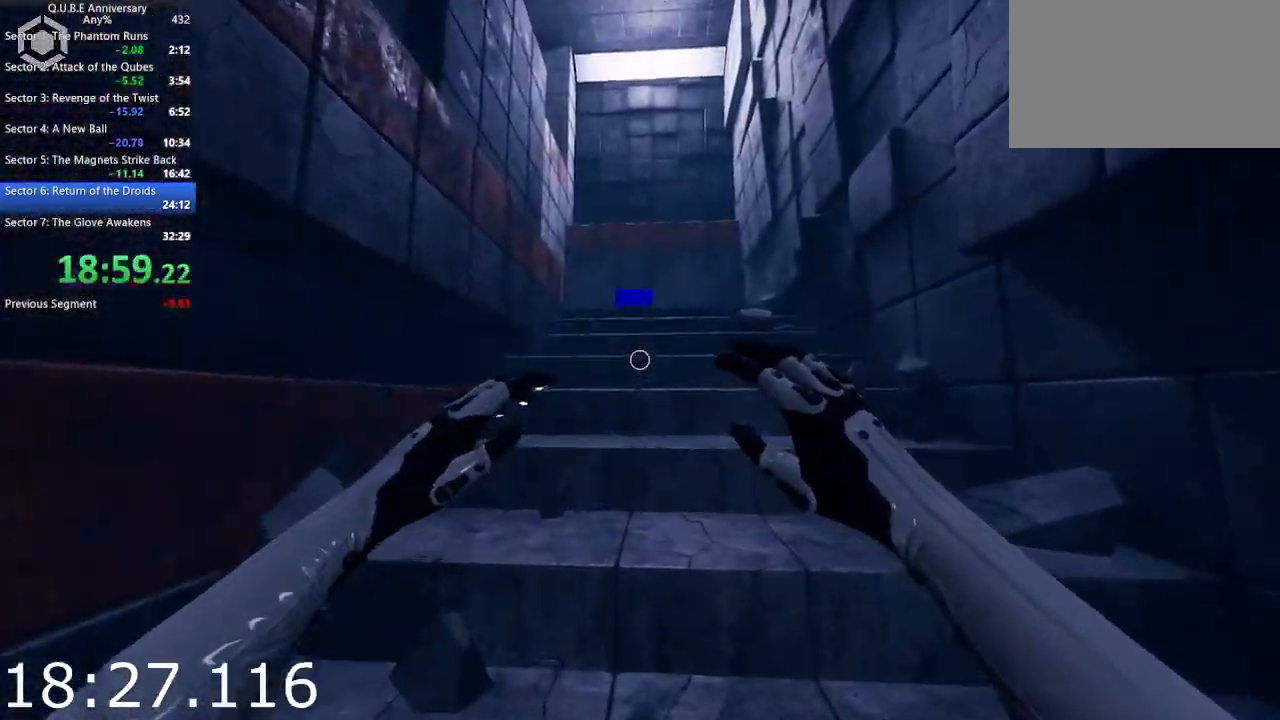
{"keys": ["w"], "mouse": ["right"], "events": [[233, "space", "down"], [333, "space", "up"], [367, "mouse_right", "down"]]}
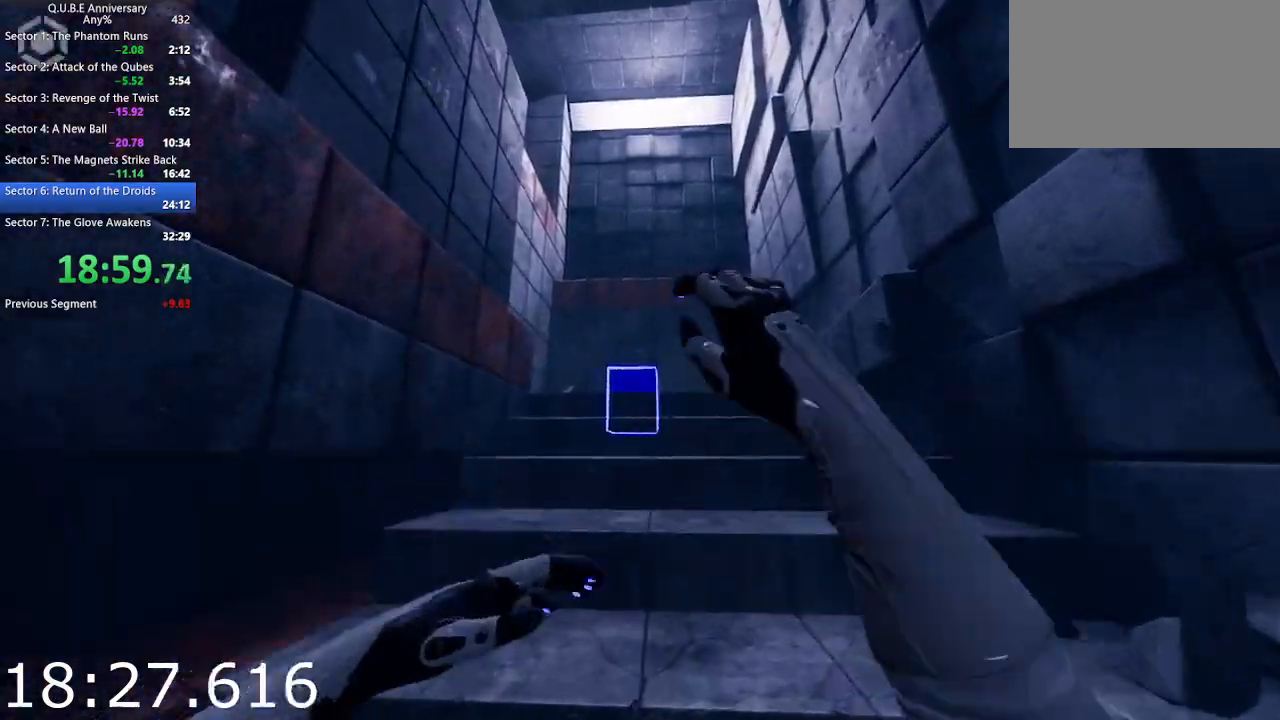
{"keys": ["w"], "mouse": [], "events": [[50, "mouse_right", "up"]]}
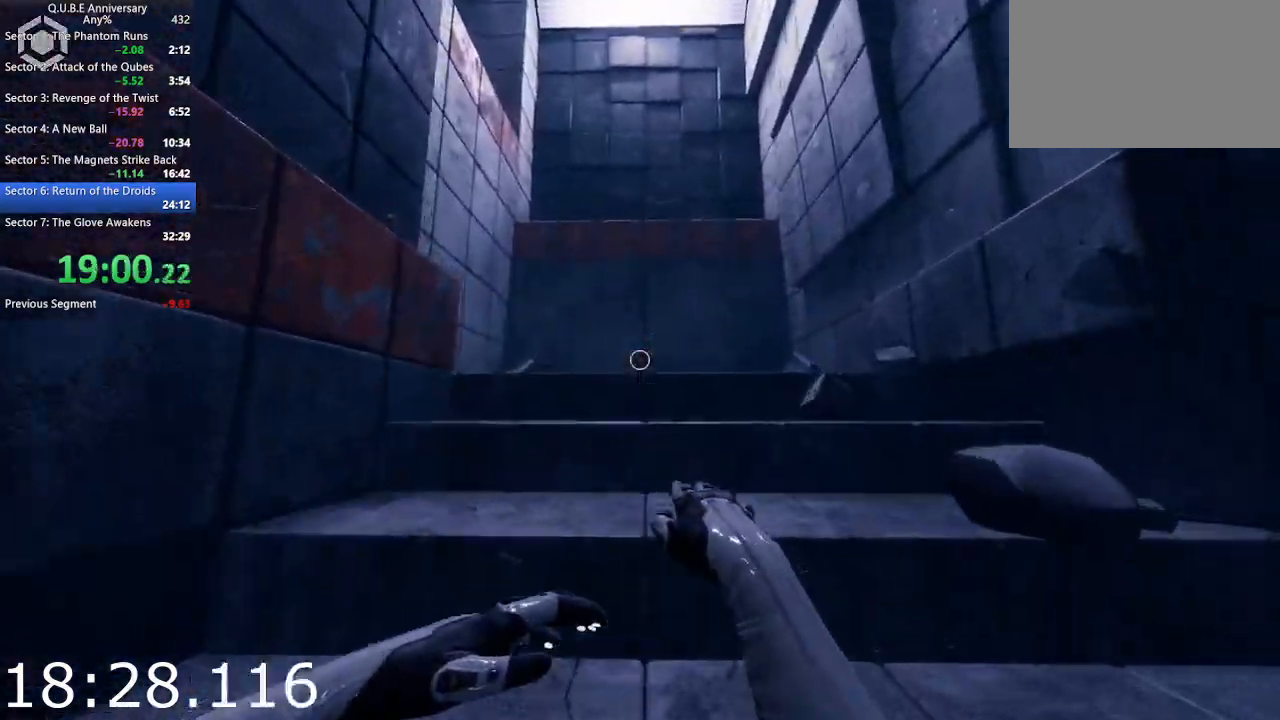
{"keys": ["w"], "mouse": [], "events": []}
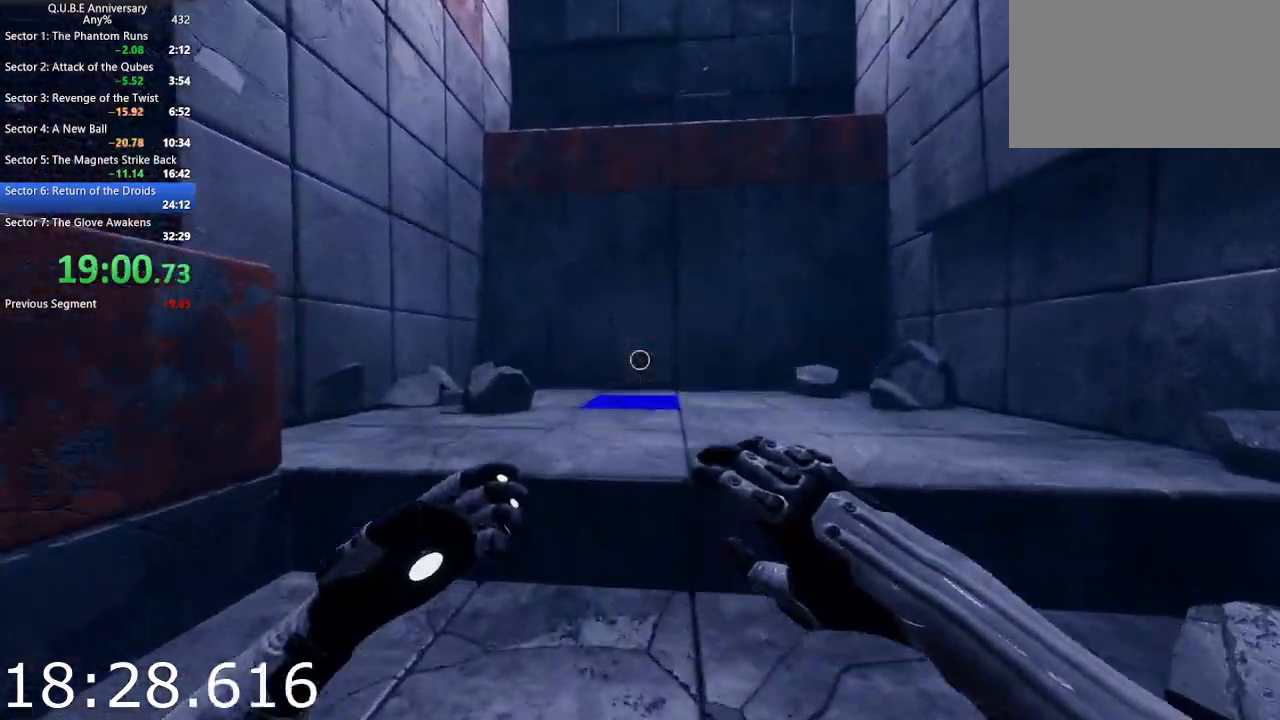
{"keys": ["w"], "mouse": [], "events": [[183, "space", "down"], [283, "space", "up"]]}
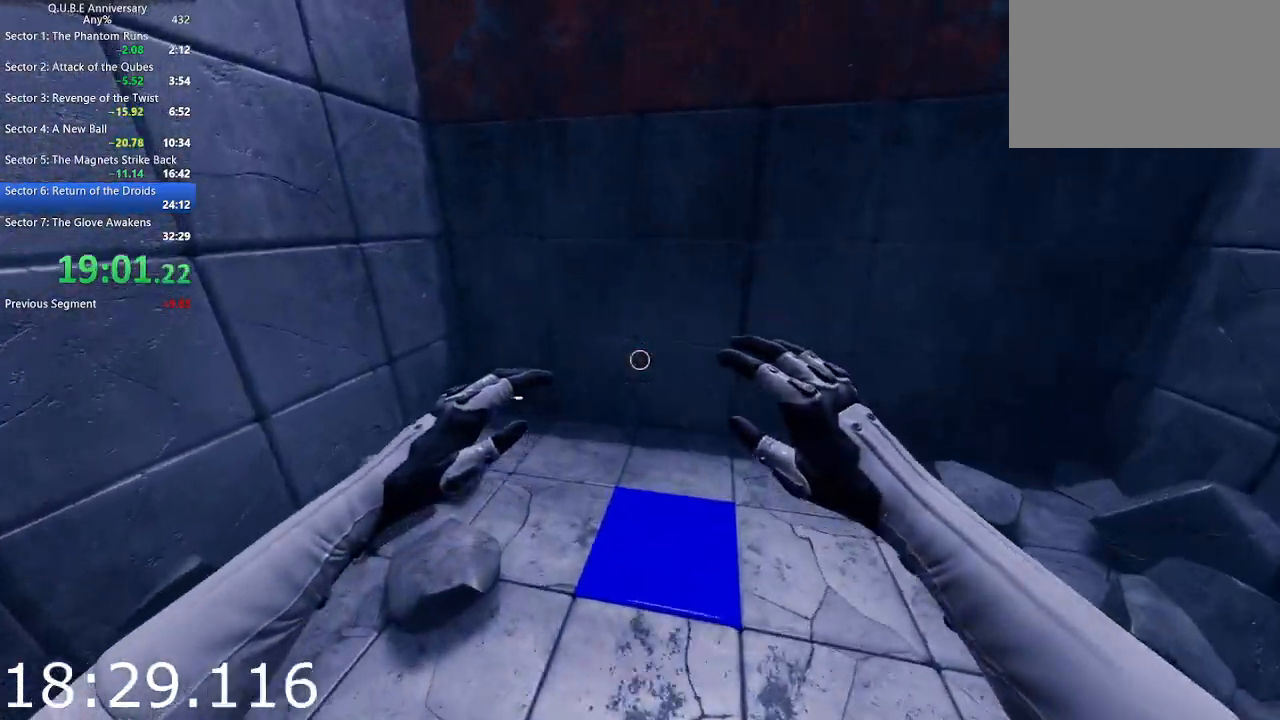
{"keys": ["a", "w"], "mouse": [], "events": [[300, "a", "down"]]}
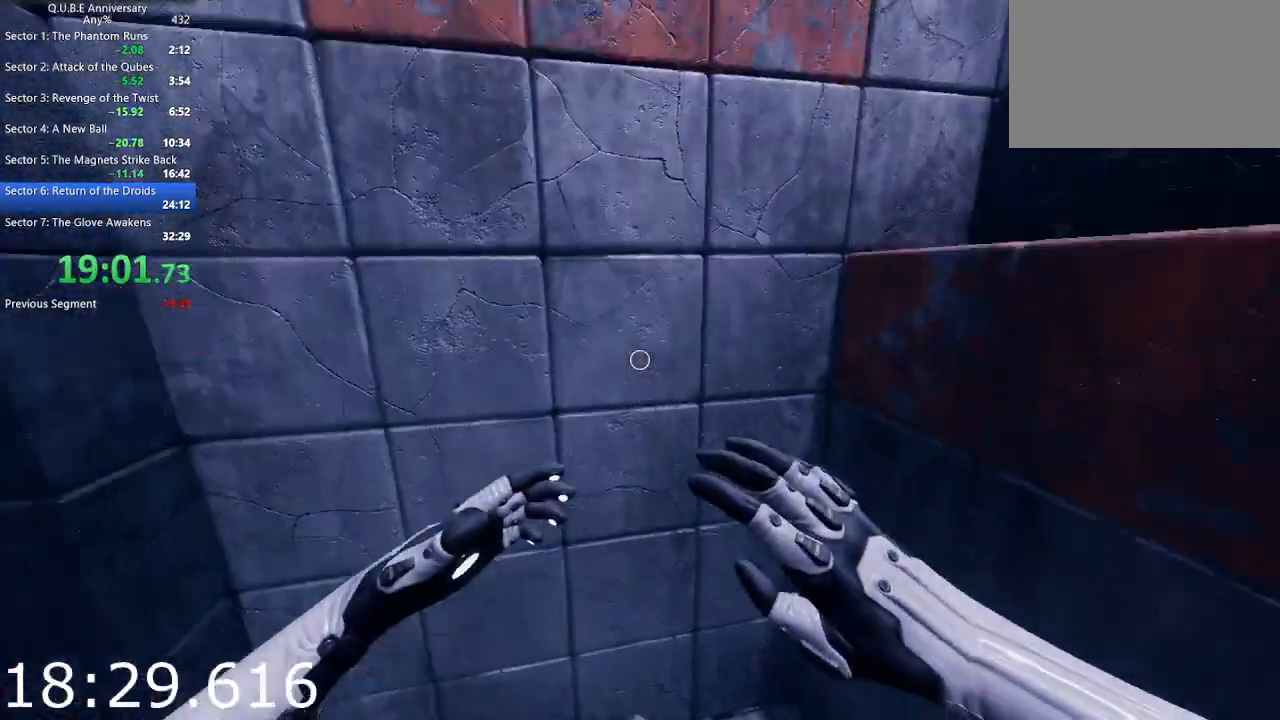
{"keys": ["a", "w"], "mouse": [], "events": []}
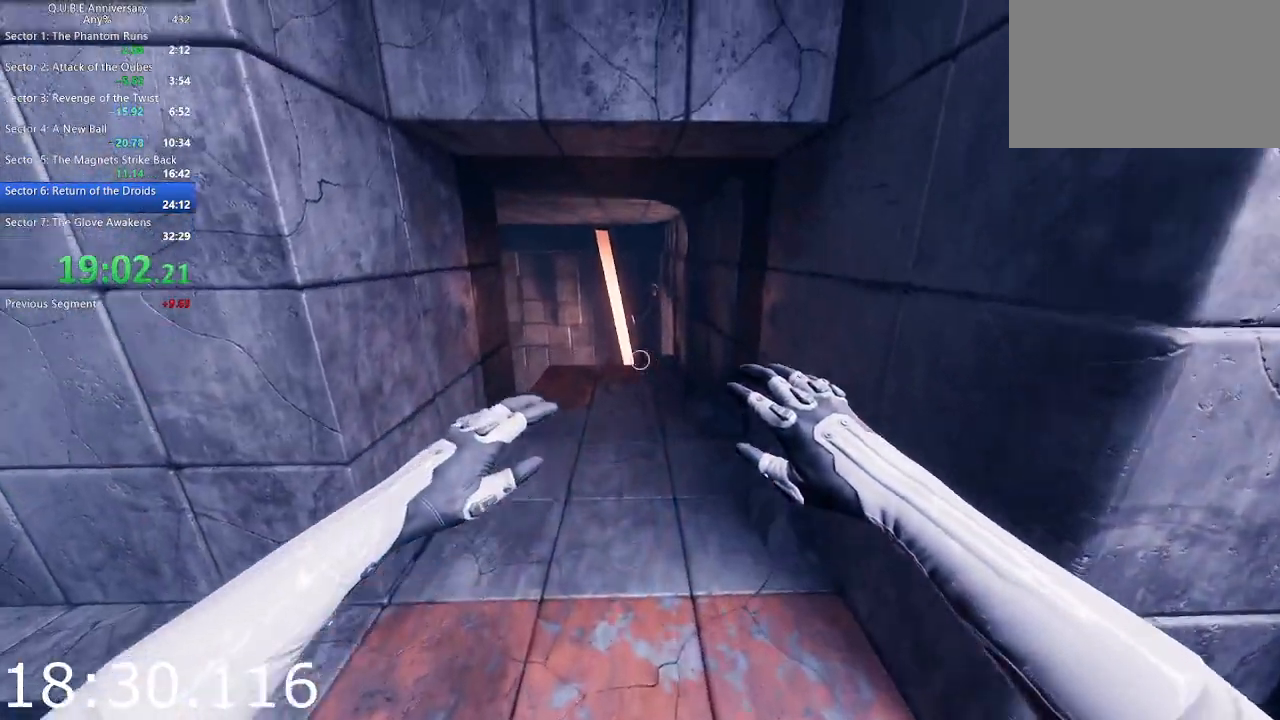
{"keys": ["w"], "mouse": [], "events": [[83, "a", "up"]]}
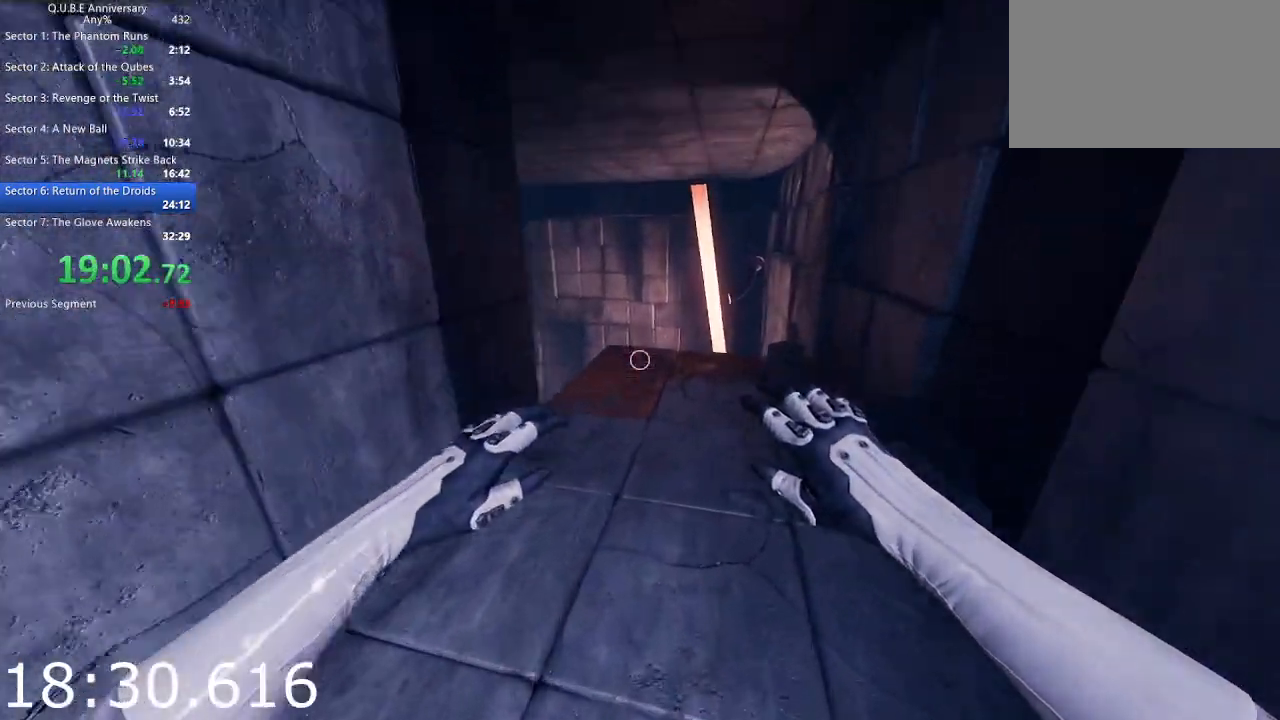
{"keys": ["w"], "mouse": [], "events": []}
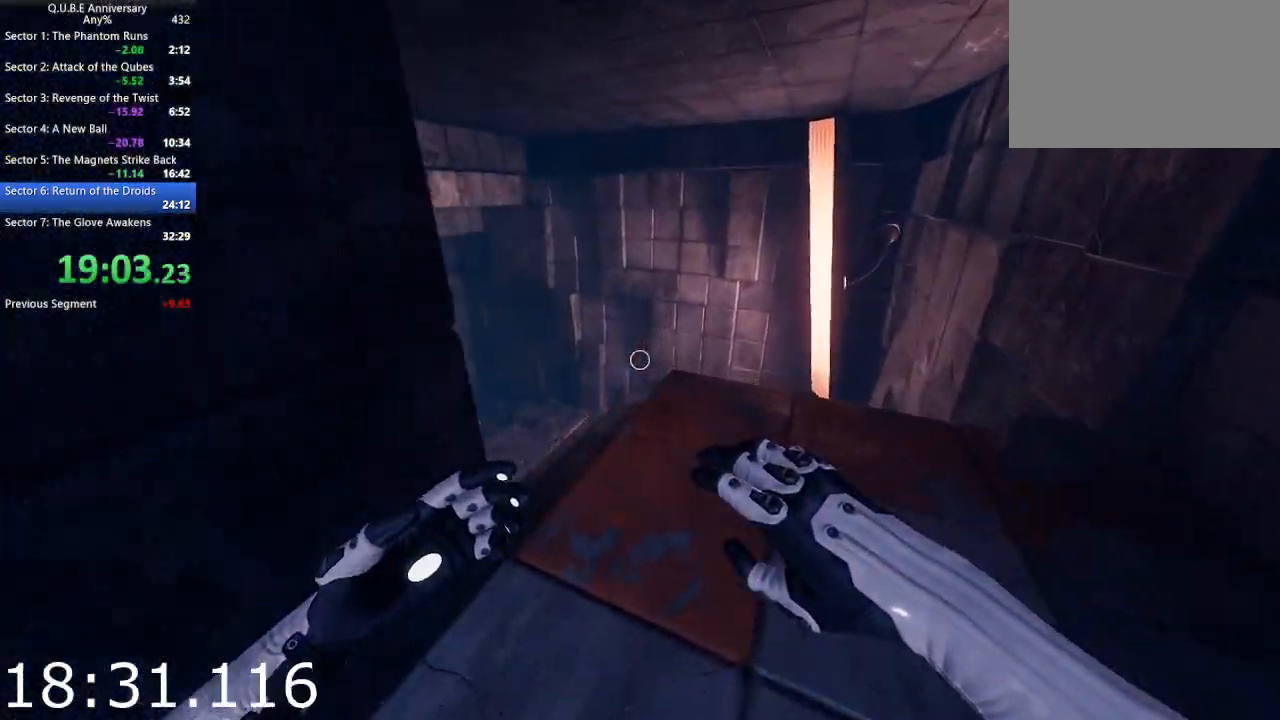
{"keys": ["a", "w"], "mouse": [], "events": [[400, "a", "down"]]}
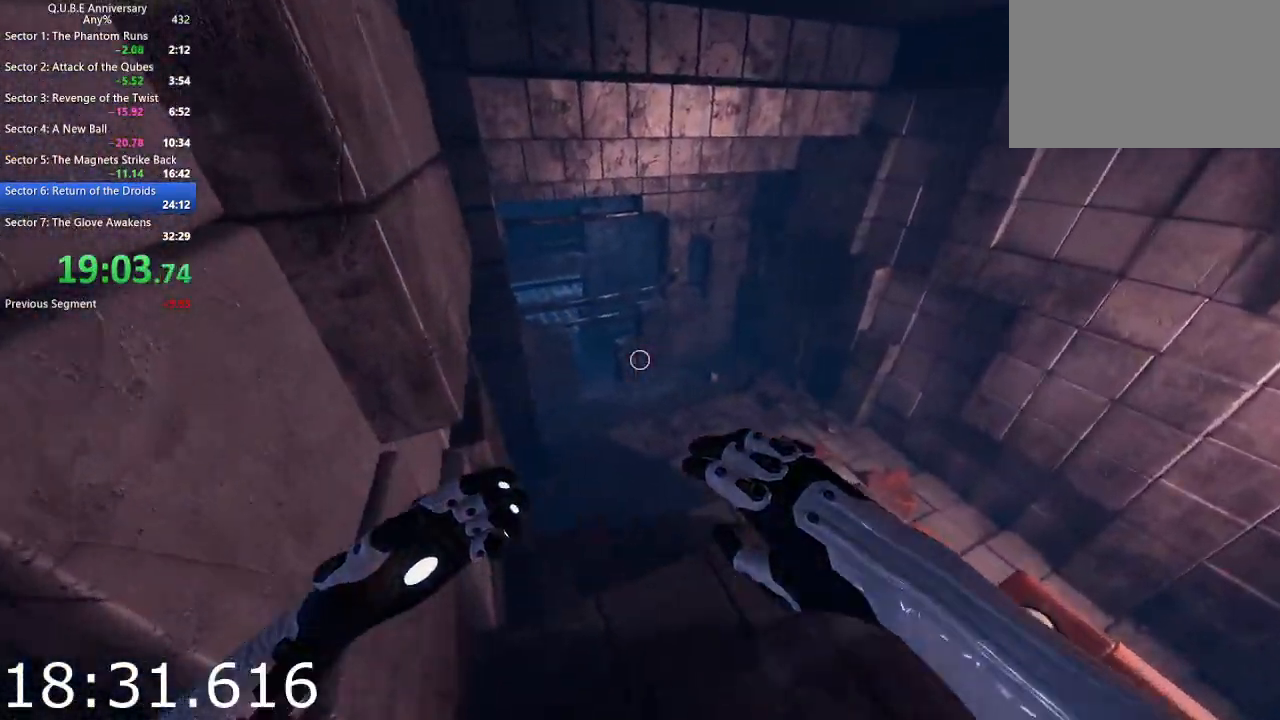
{"keys": ["w"], "mouse": [], "events": [[50, "a", "up"]]}
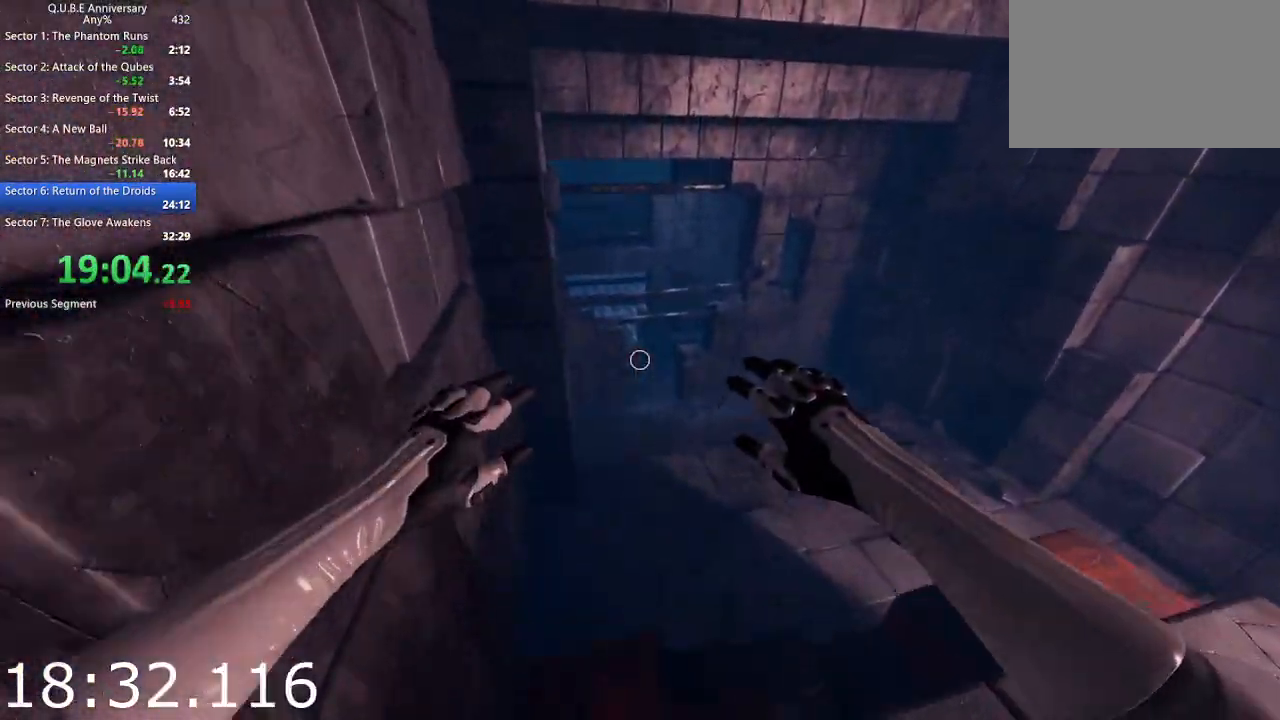
{"keys": ["w"], "mouse": [], "events": []}
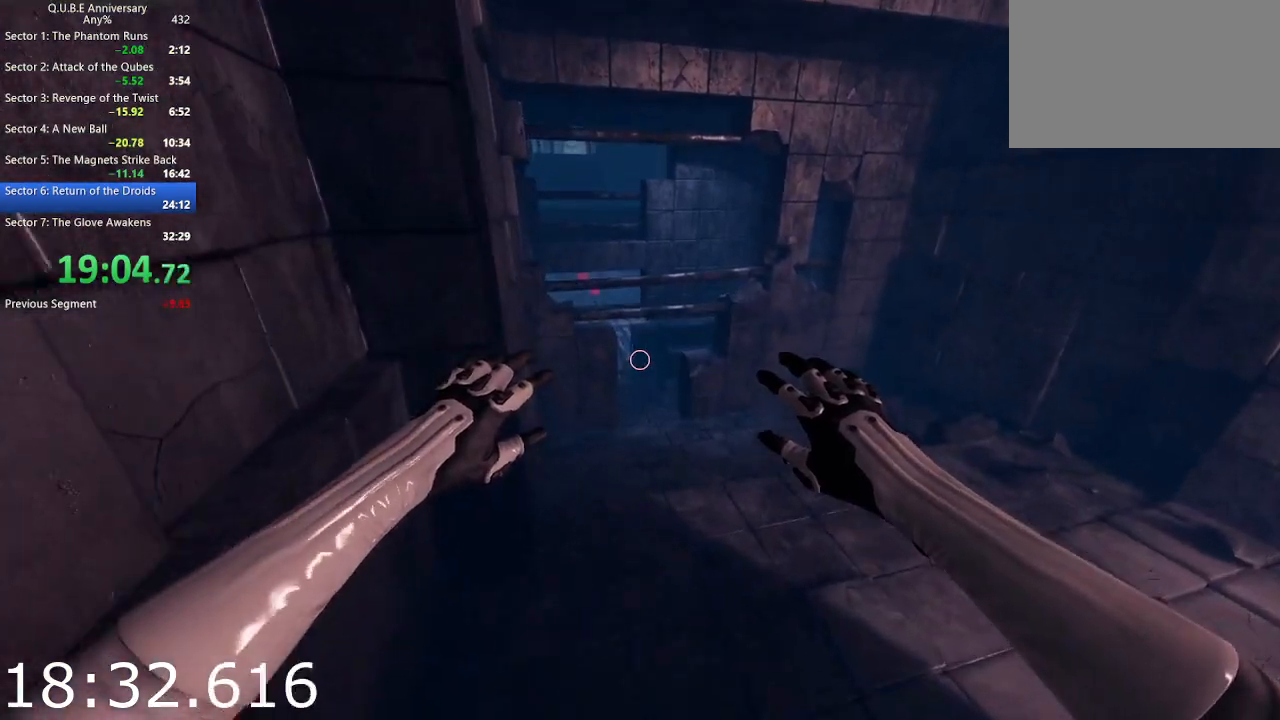
{"keys": ["w"], "mouse": [], "events": []}
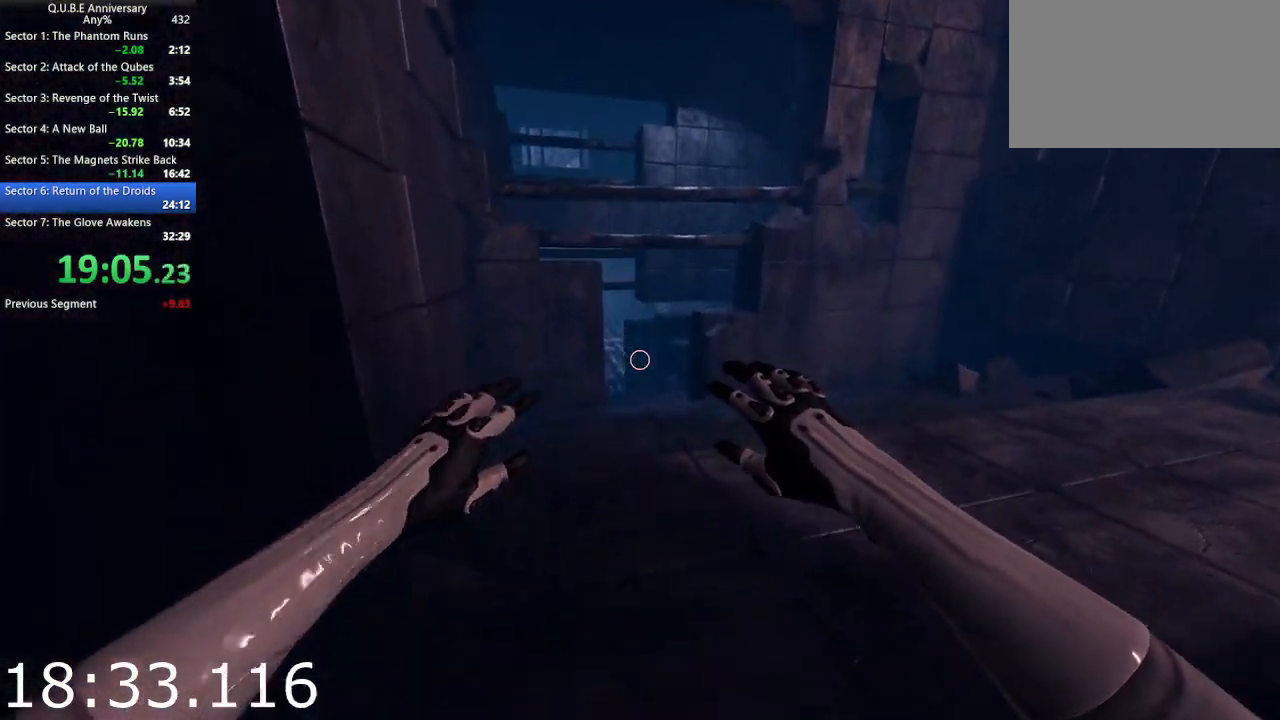
{"keys": ["w"], "mouse": [], "events": [[100, "space", "down"], [183, "space", "up"]]}
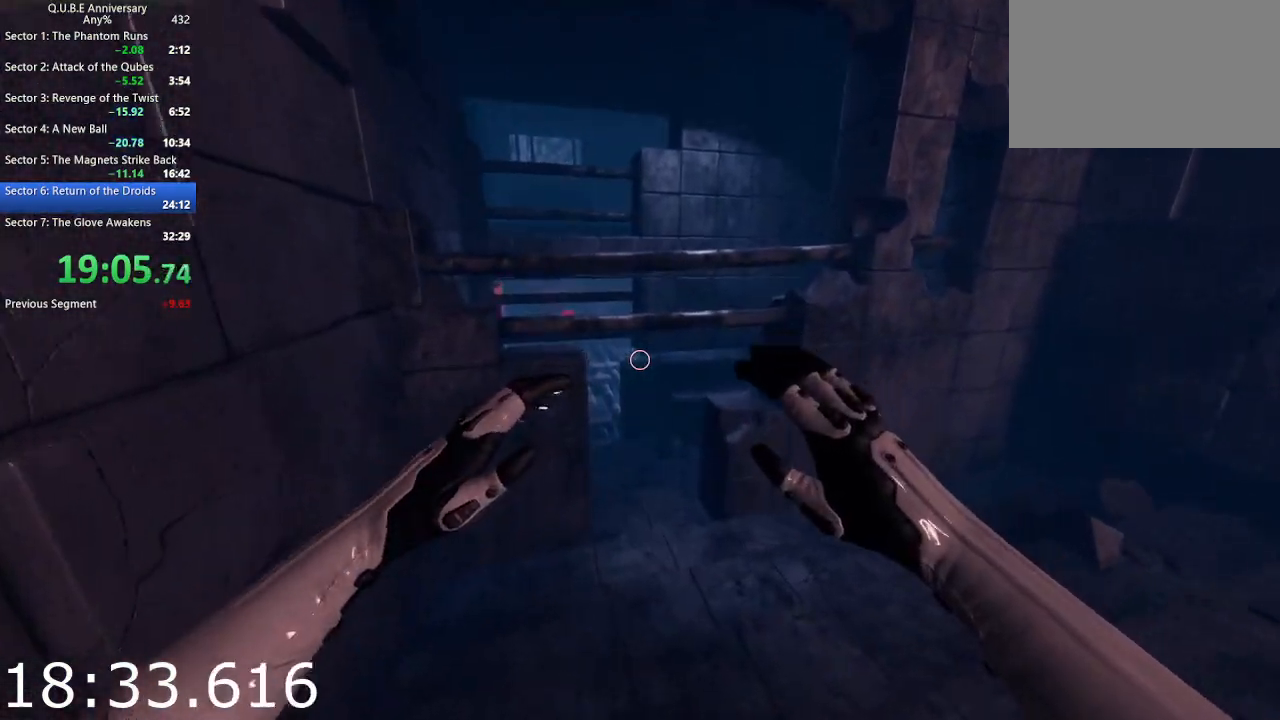
{"keys": ["w"], "mouse": [], "events": []}
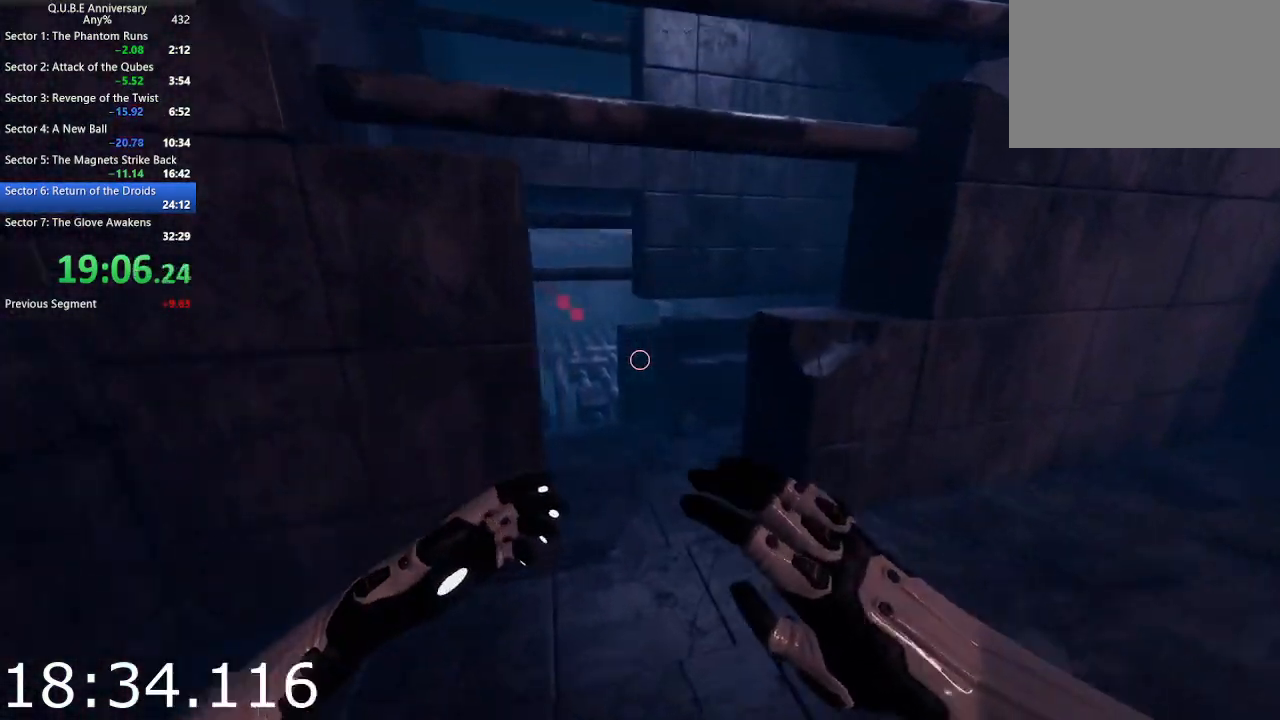
{"keys": ["w"], "mouse": [], "events": []}
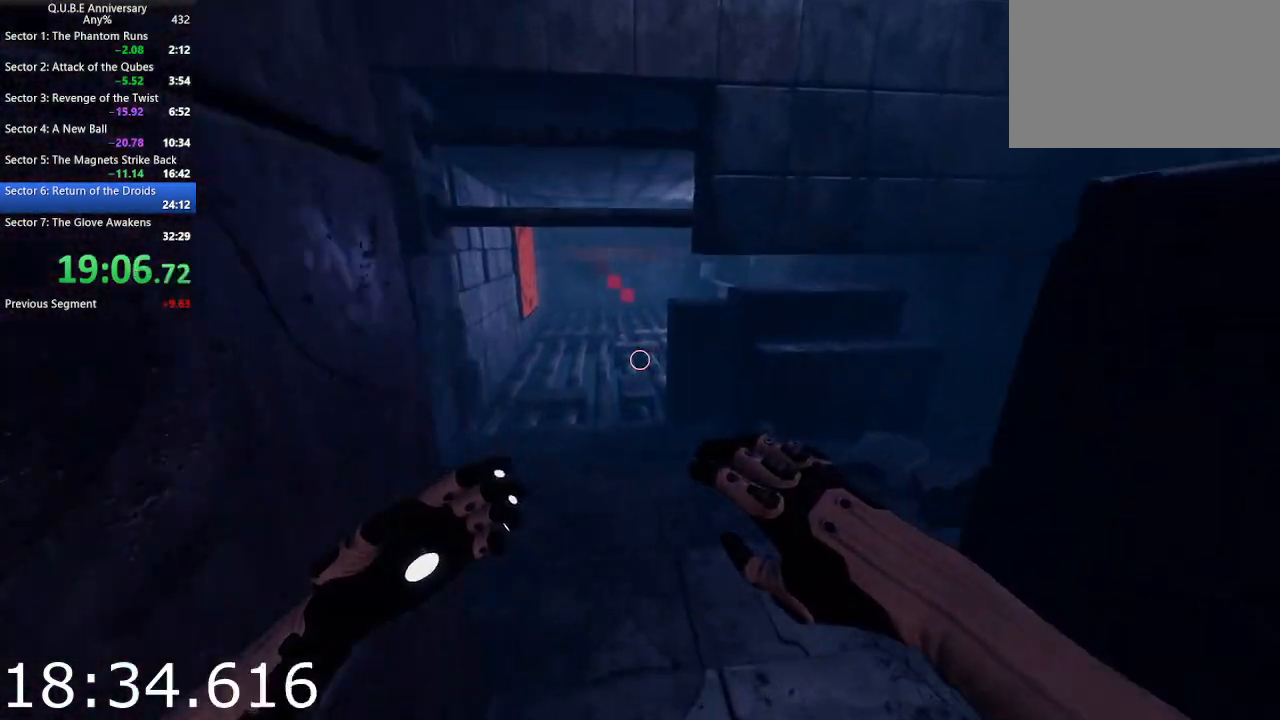
{"keys": ["w"], "mouse": [], "events": [[50, "a", "down"], [183, "a", "up"]]}
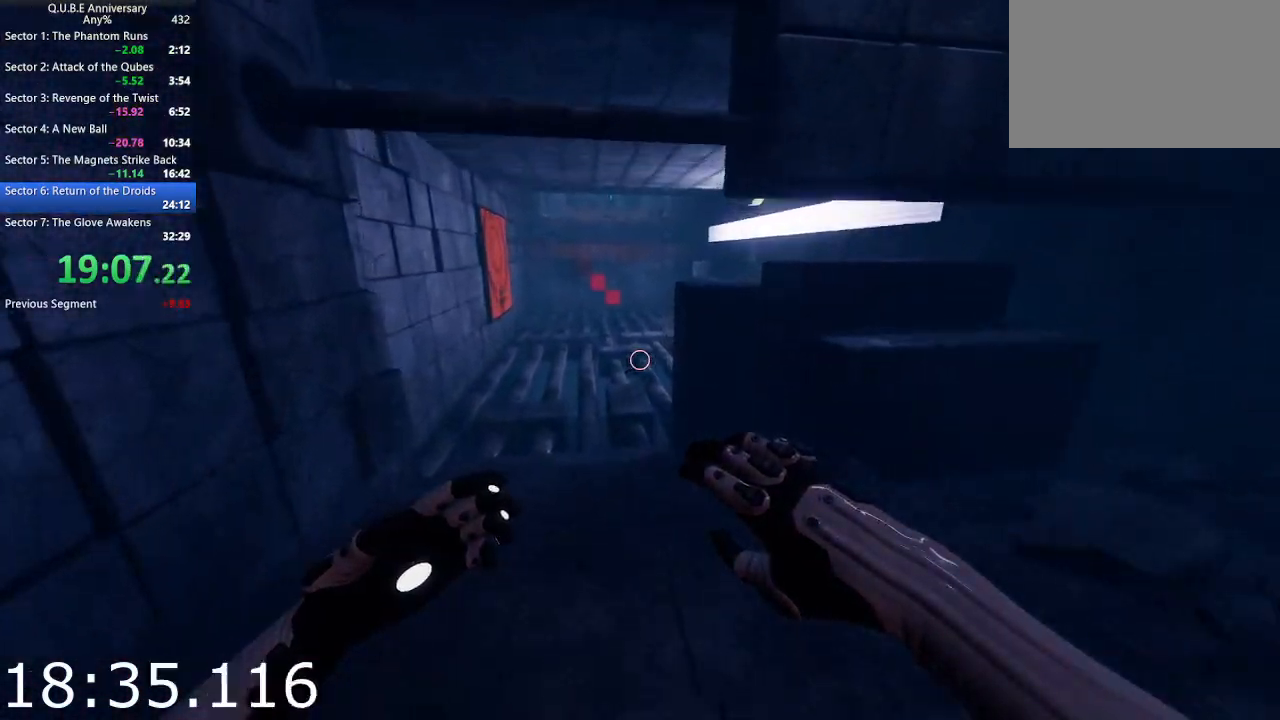
{"keys": ["w"], "mouse": [], "events": []}
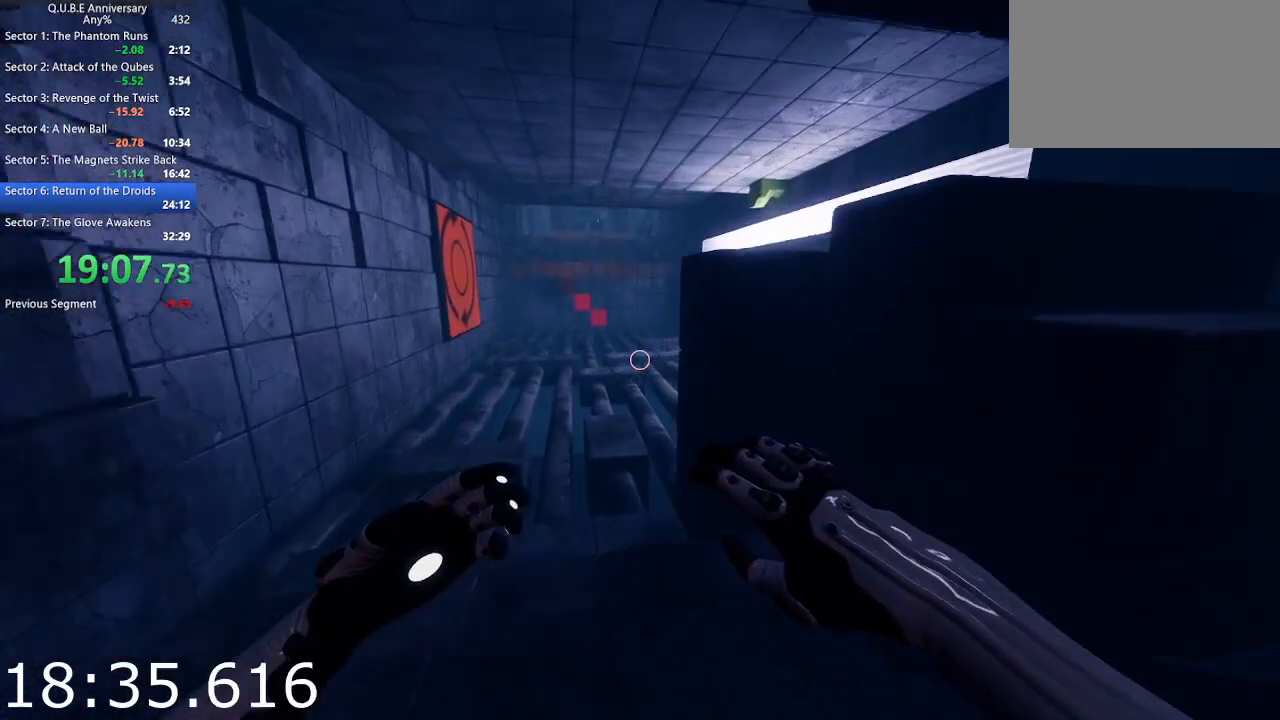
{"keys": ["w"], "mouse": [], "events": [[267, "a", "down"], [350, "a", "up"]]}
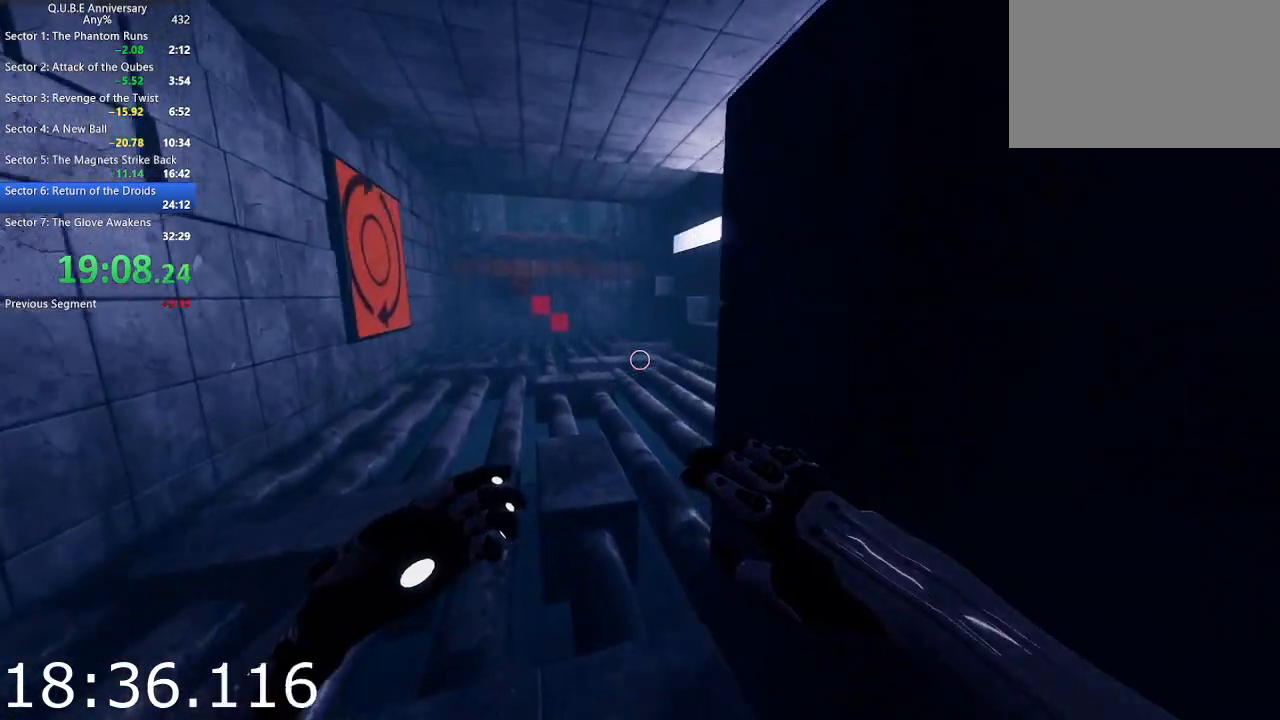
{"keys": ["w"], "mouse": [], "events": []}
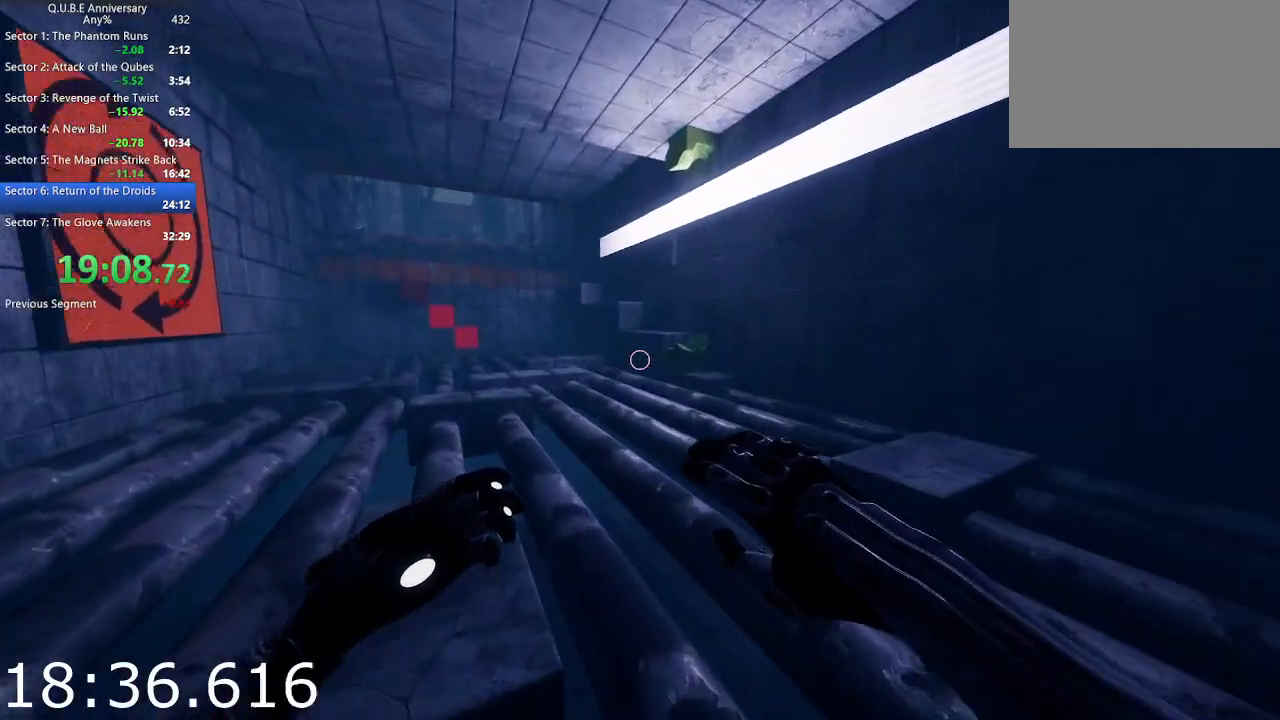
{"keys": ["w"], "mouse": [], "events": []}
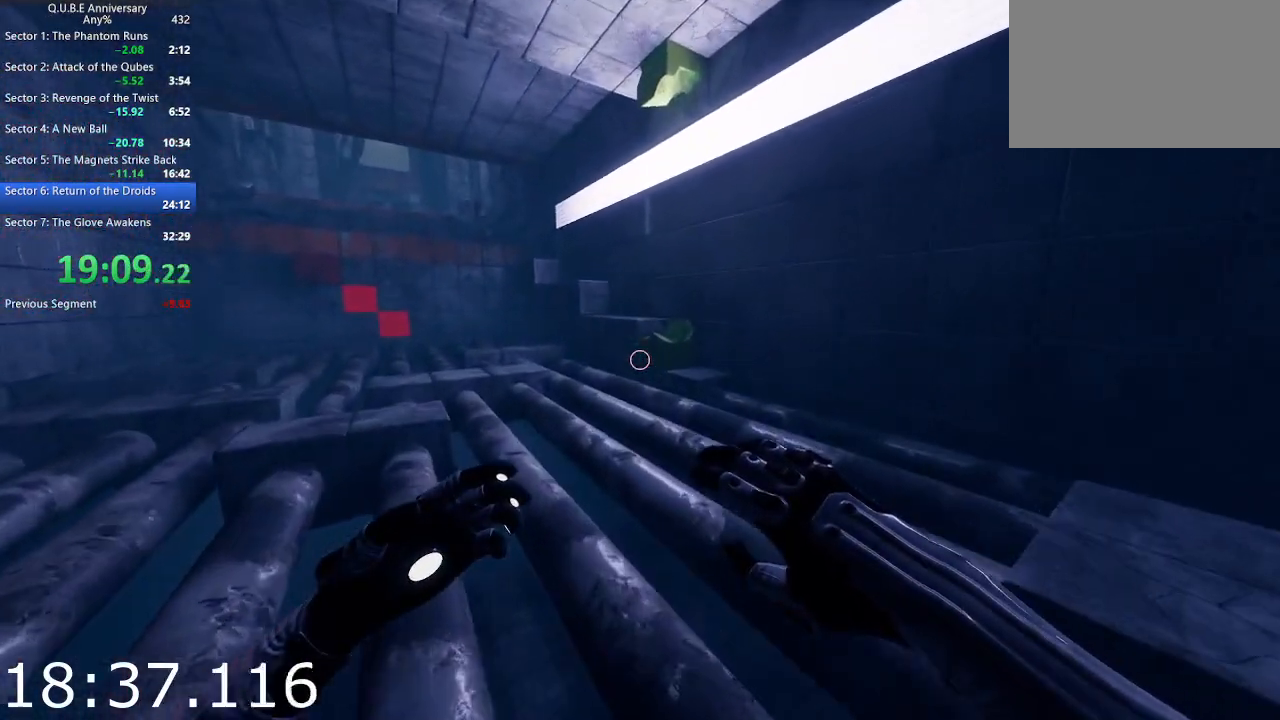
{"keys": ["w"], "mouse": [], "events": []}
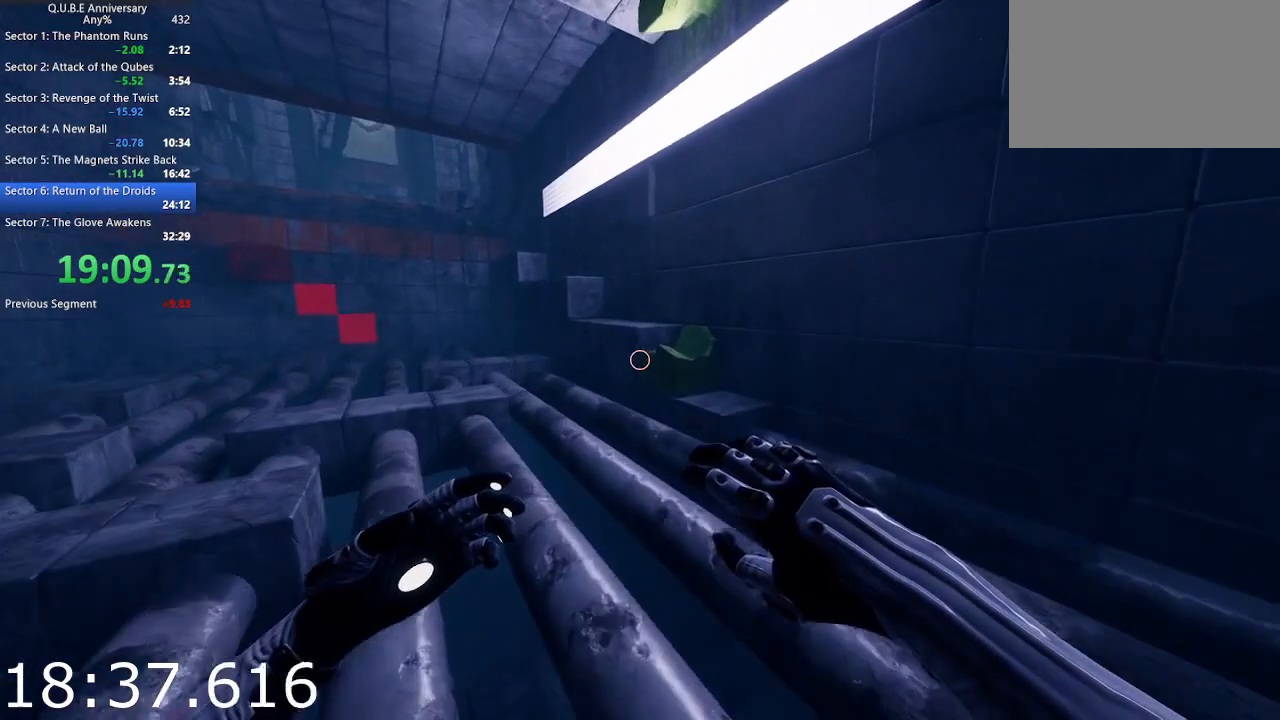
{"keys": ["w"], "mouse": [], "events": []}
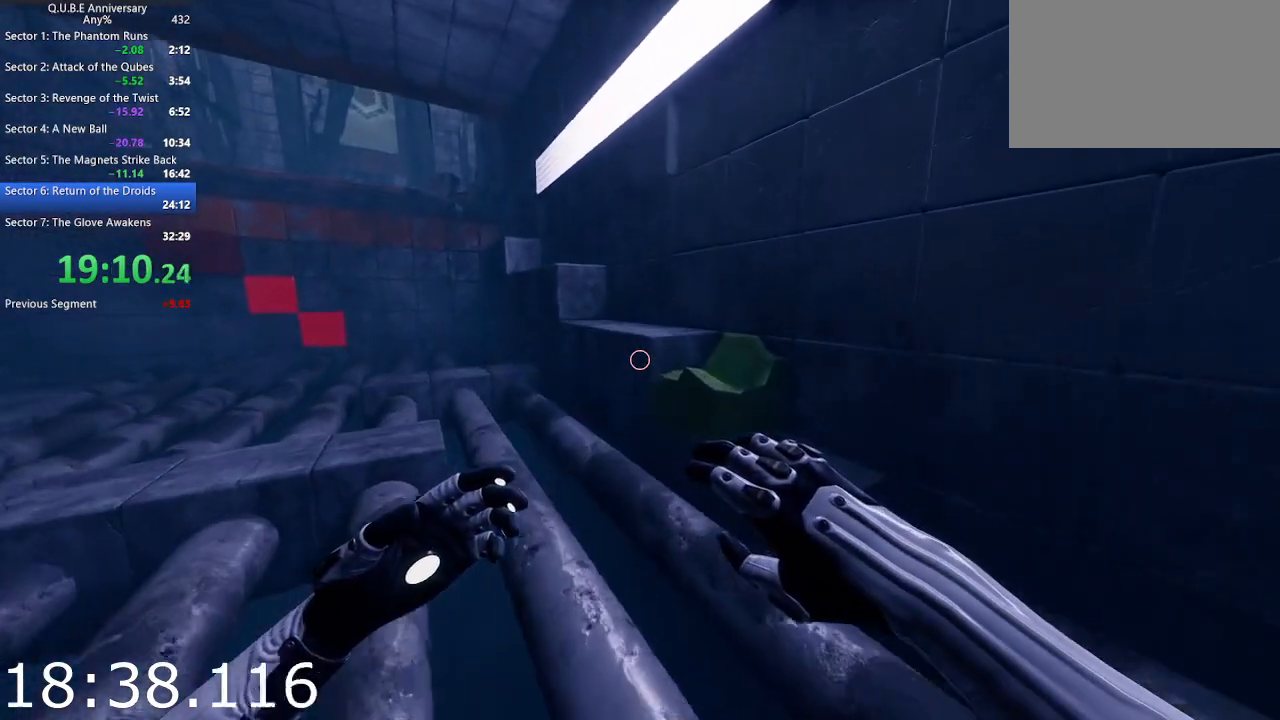
{"keys": ["space", "w"], "mouse": [], "events": [[483, "space", "down"]]}
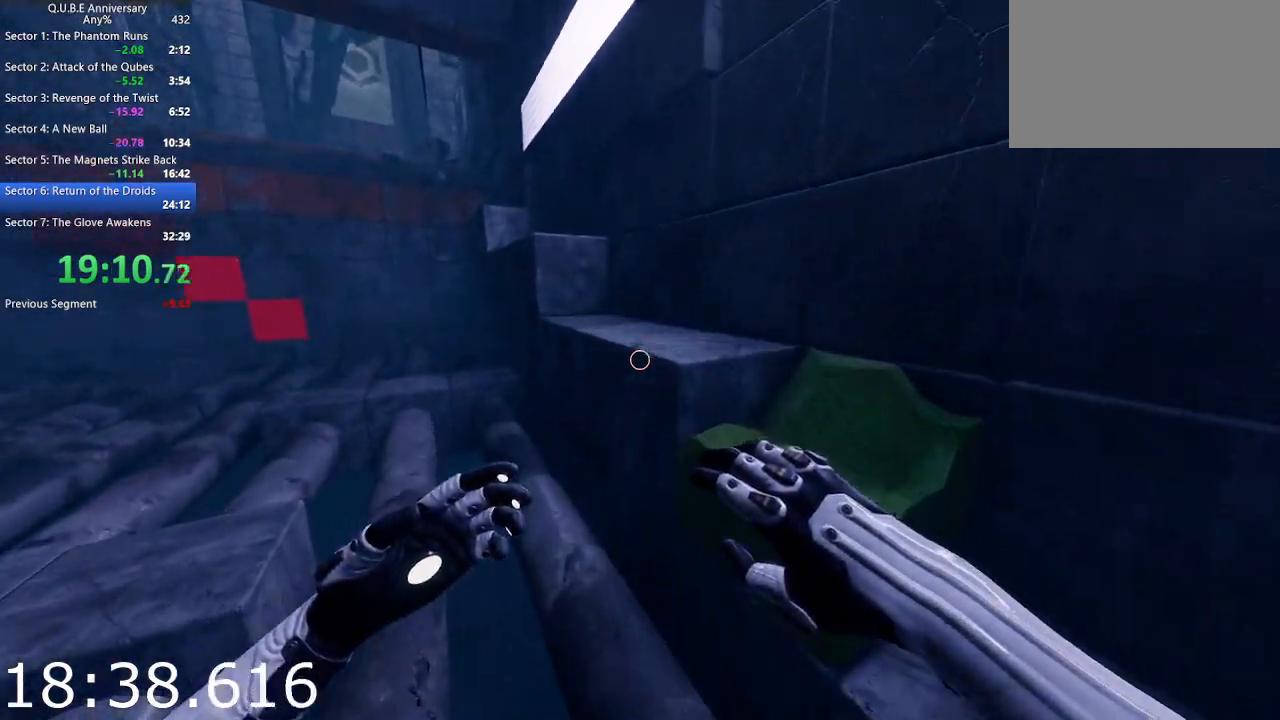
{"keys": ["space", "w"], "mouse": [], "events": [[117, "space", "up"], [450, "space", "down"]]}